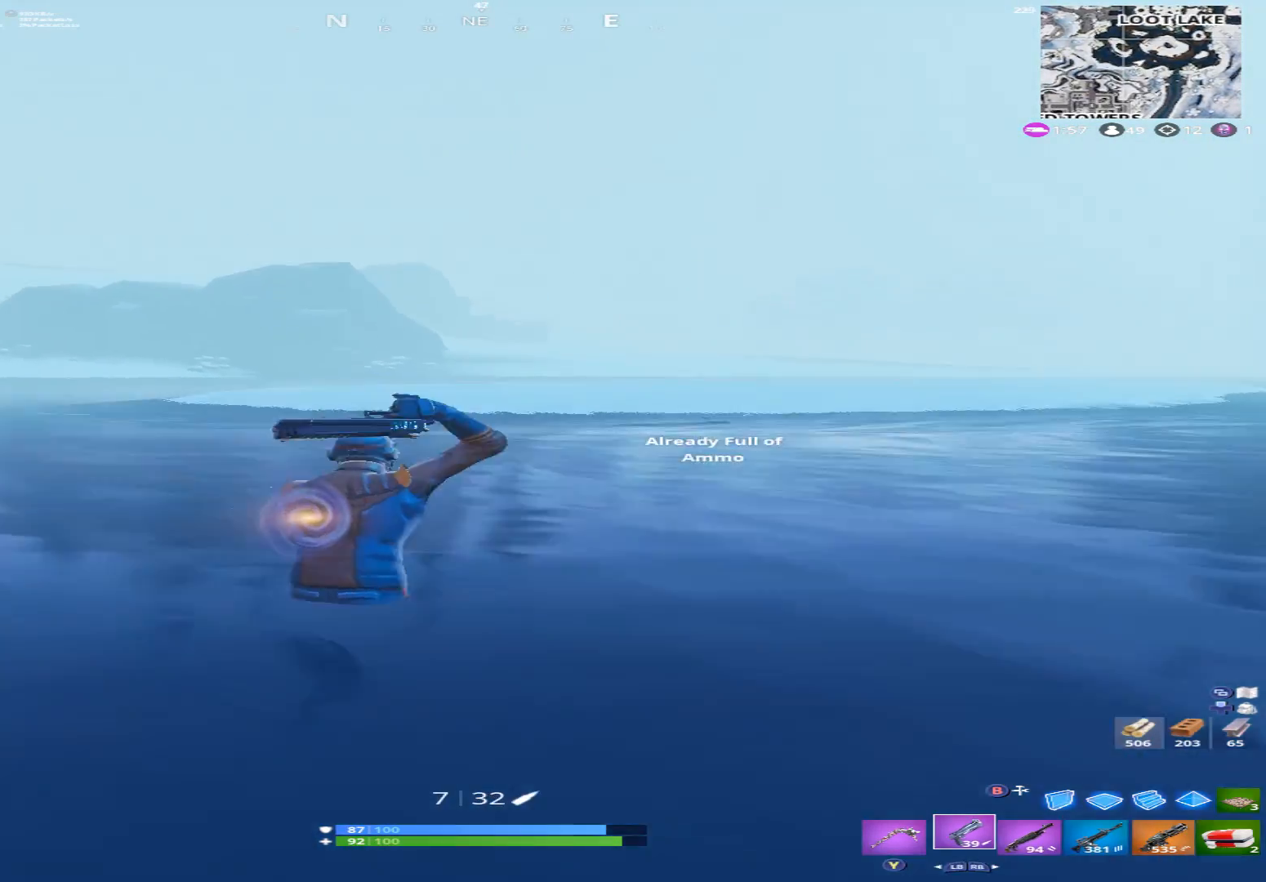
Gameplay with a controller (Xbox layout); each line is a JSON object with the inputs held at the frame after it. "events" lists button and stick changes between this image and that frame as [ms after this image, input, new state], when the widget could be followed in between.
{"buttons": [], "left_stick": "up", "right_stick": "center", "events": [[100, "A", "down"], [167, "A", "up"], [300, "X", "down"], [400, "X", "up"]]}
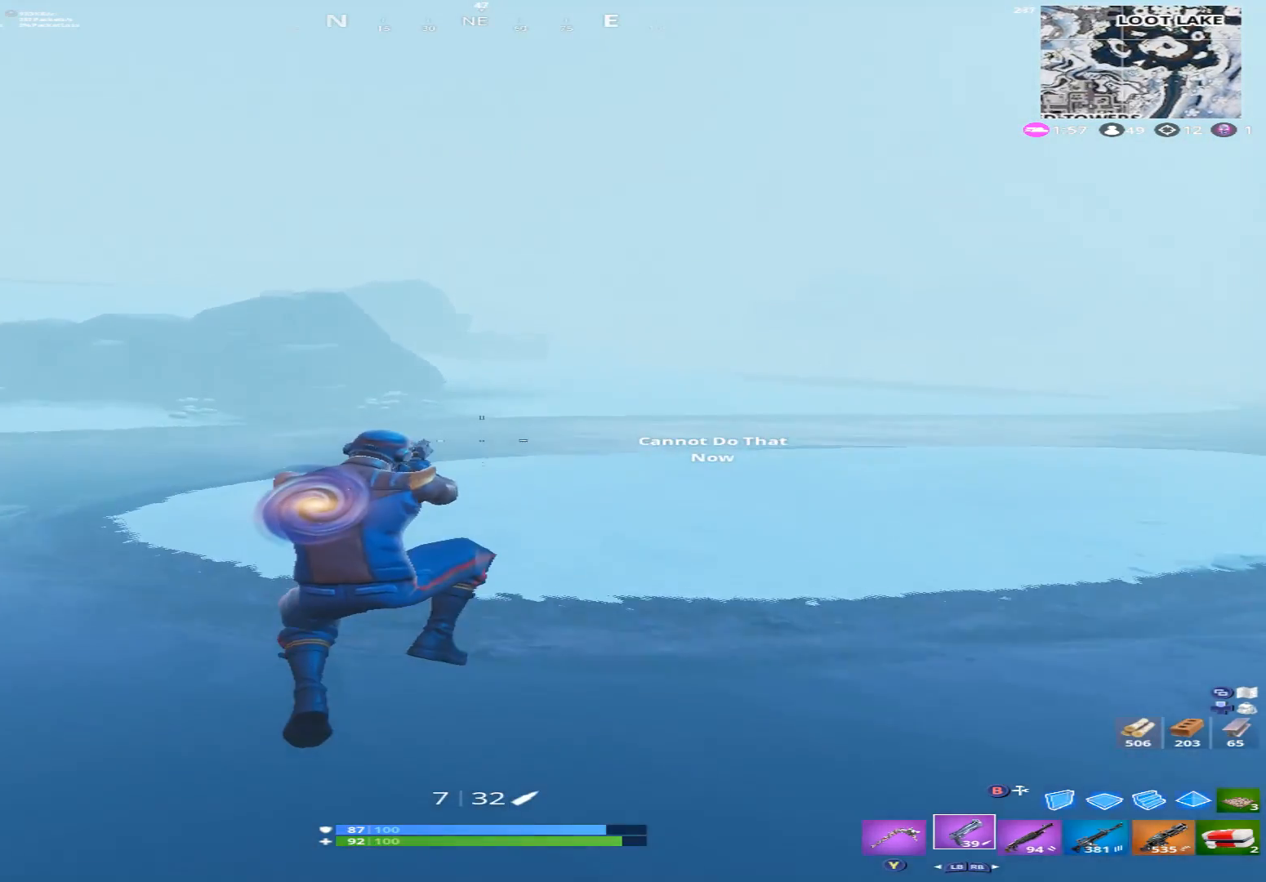
{"buttons": [], "left_stick": "up-right", "right_stick": "center", "events": [[167, "R1", "down"], [200, "right_stick", "left"], [267, "R1", "up"], [367, "R1", "down"], [400, "left_stick", "up-right"], [433, "R1", "up"], [433, "right_stick", "center"]]}
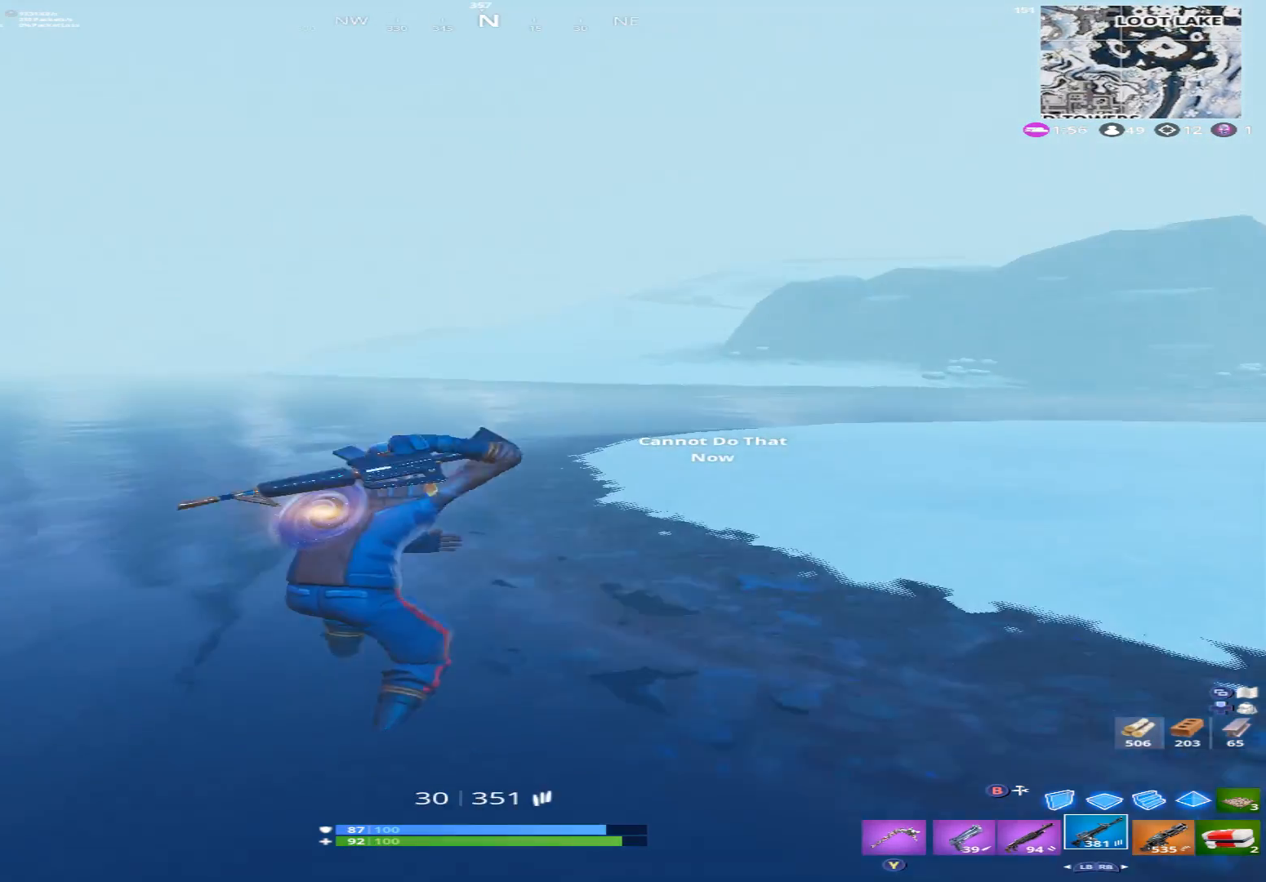
{"buttons": [], "left_stick": "up-right", "right_stick": "left", "events": [[200, "right_stick", "down-left"], [367, "A", "down"], [367, "right_stick", "left"], [467, "A", "up"]]}
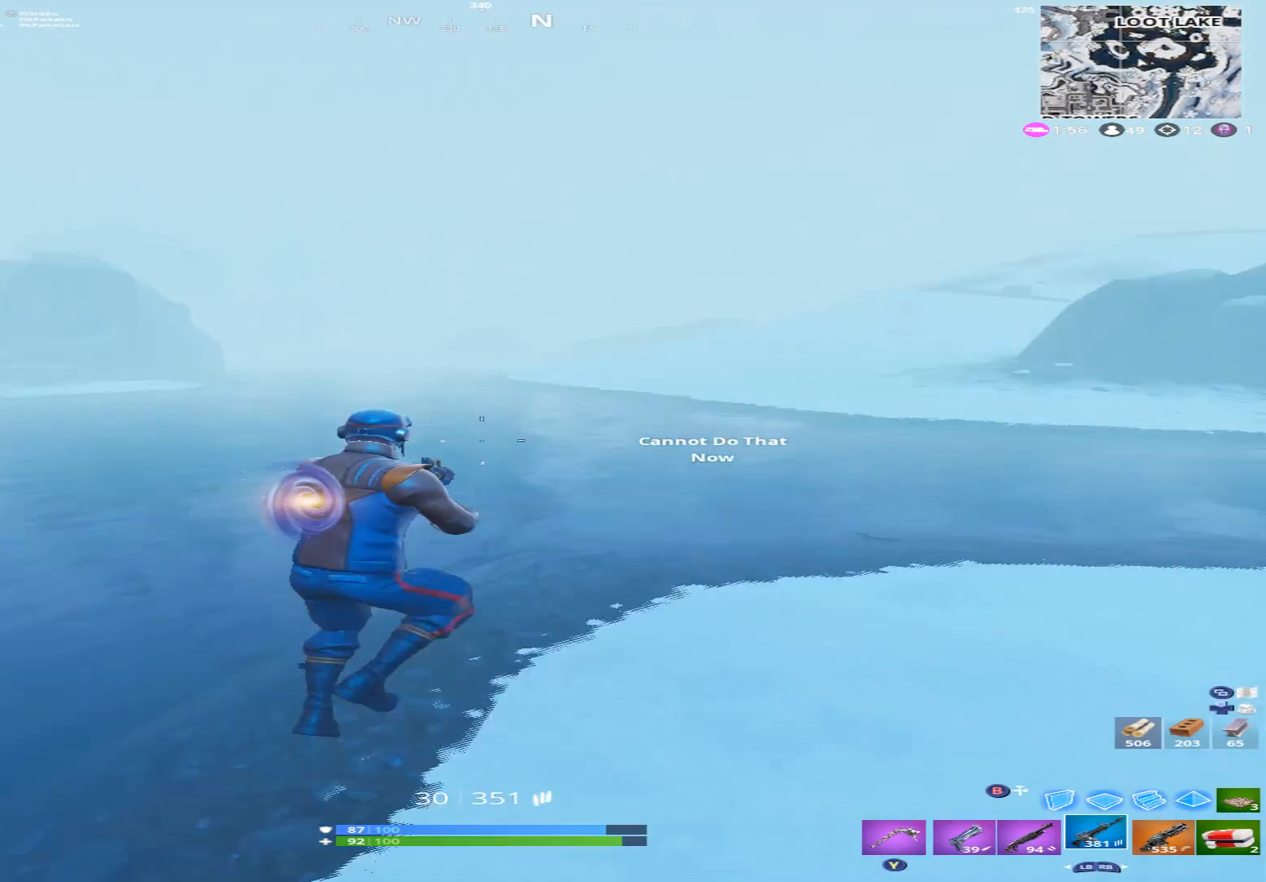
{"buttons": [], "left_stick": "up-right", "right_stick": "center", "events": [[67, "right_stick", "center"], [167, "right_stick", "right"], [333, "right_stick", "center"]]}
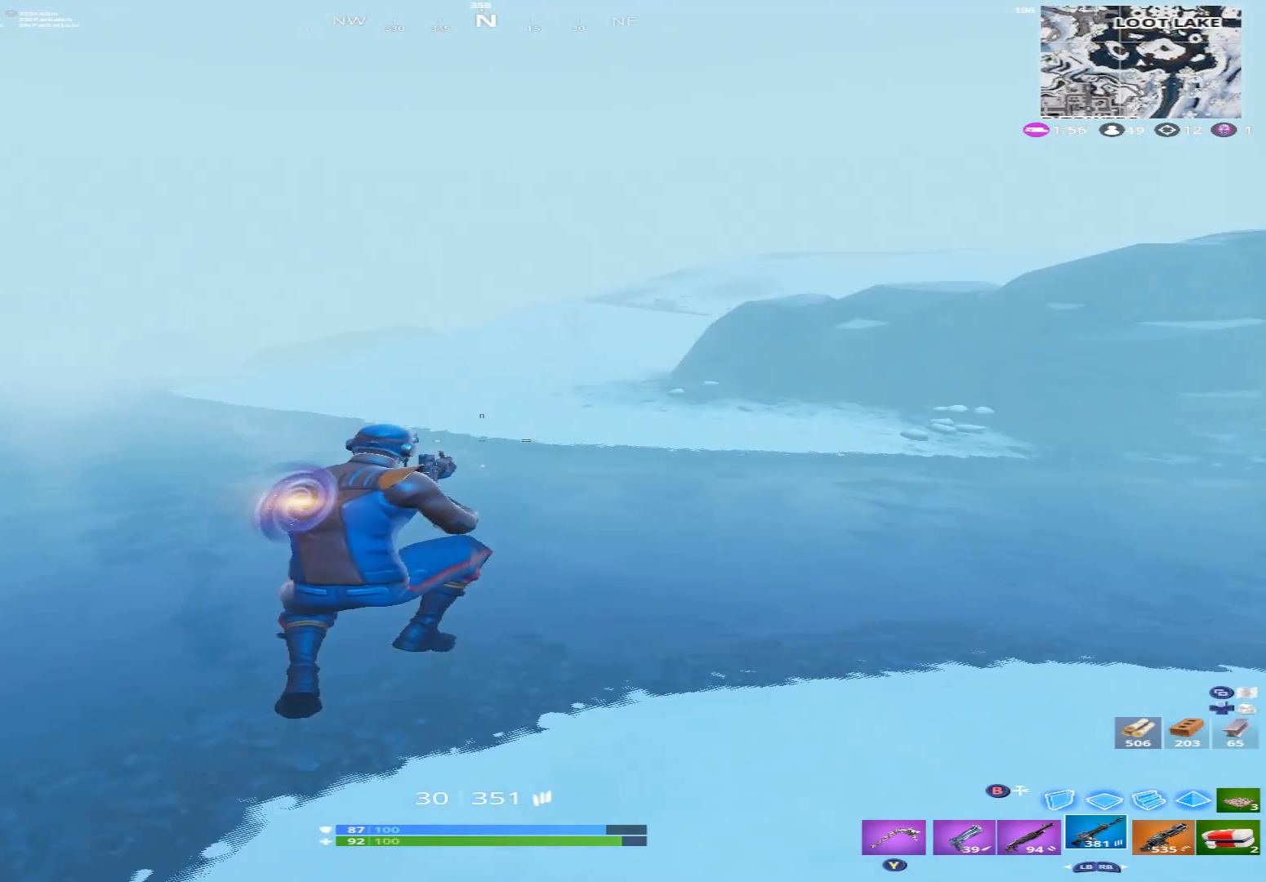
{"buttons": [], "left_stick": "up-right", "right_stick": "center", "events": []}
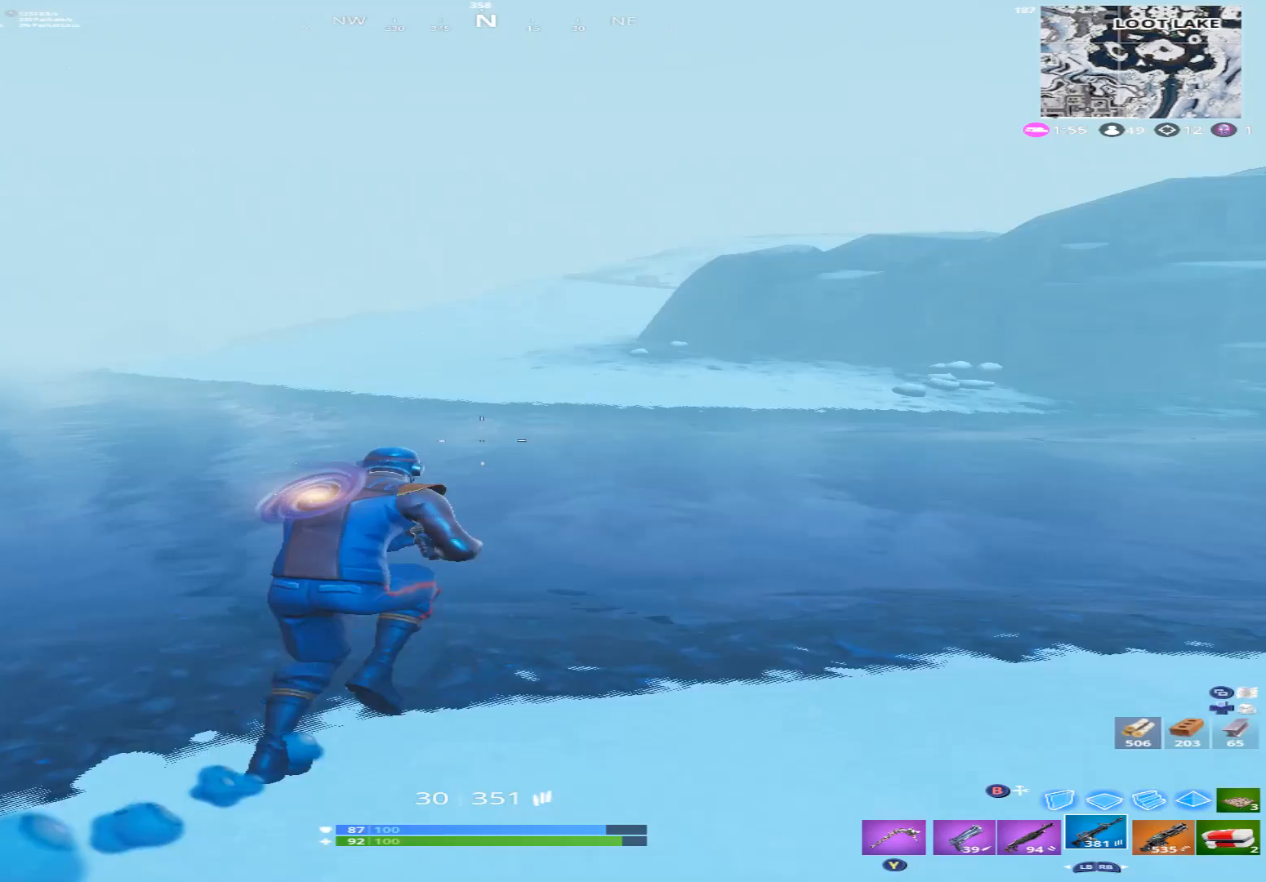
{"buttons": [], "left_stick": "up", "right_stick": "center", "events": [[133, "left_stick", "up"]]}
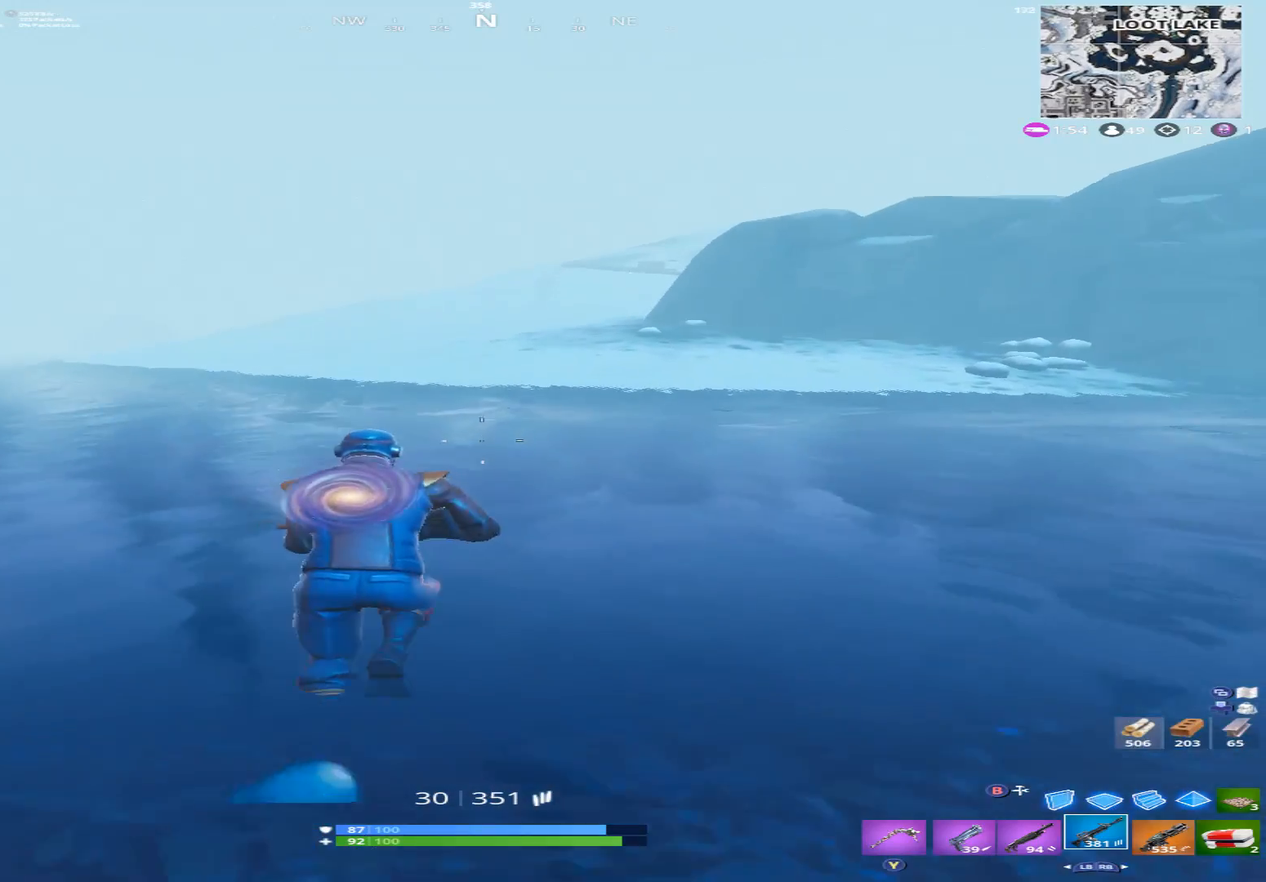
{"buttons": [], "left_stick": "up-right", "right_stick": "center", "events": [[200, "A", "down"], [200, "right_stick", "left"], [267, "left_stick", "up-right"], [333, "A", "up"], [433, "right_stick", "center"]]}
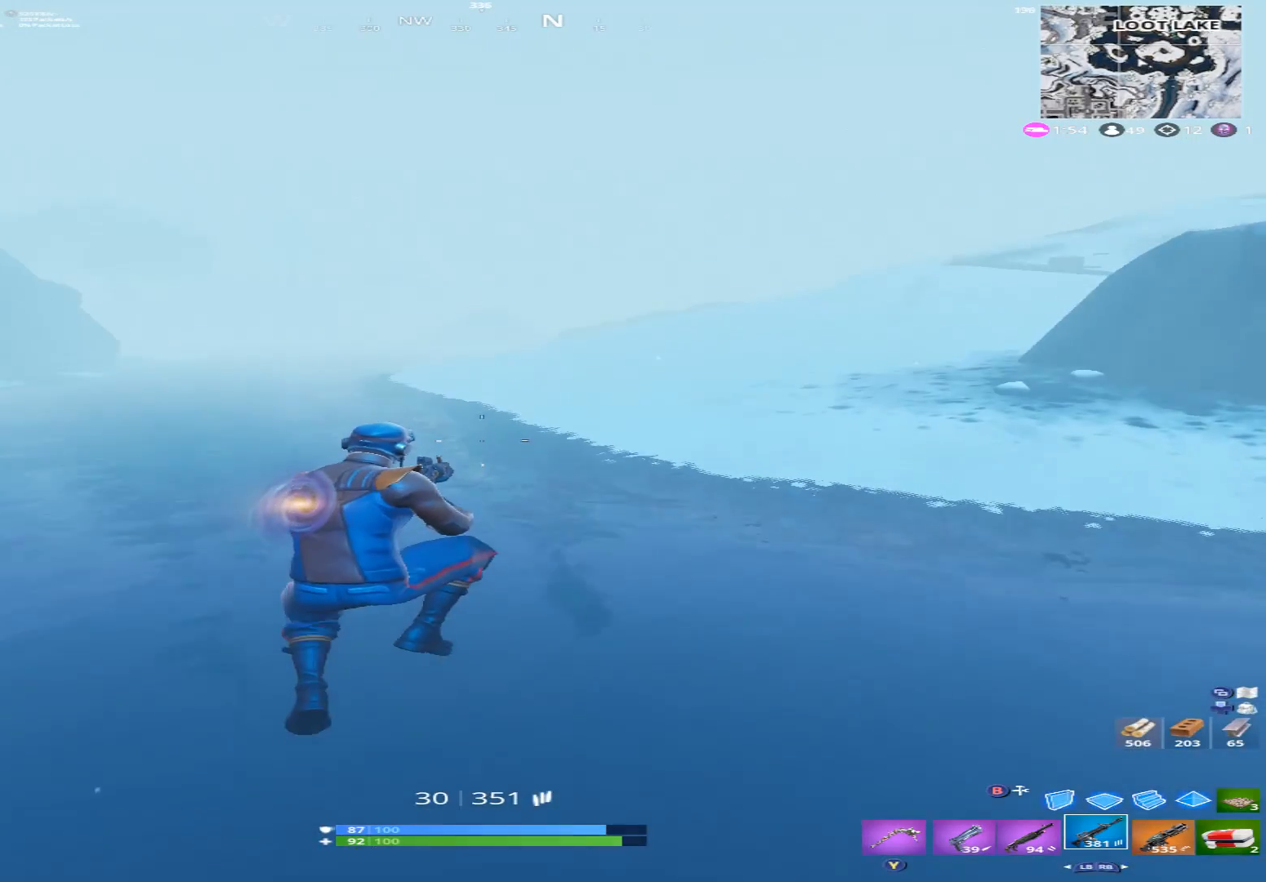
{"buttons": [], "left_stick": "up-right", "right_stick": "right", "events": [[300, "right_stick", "right"]]}
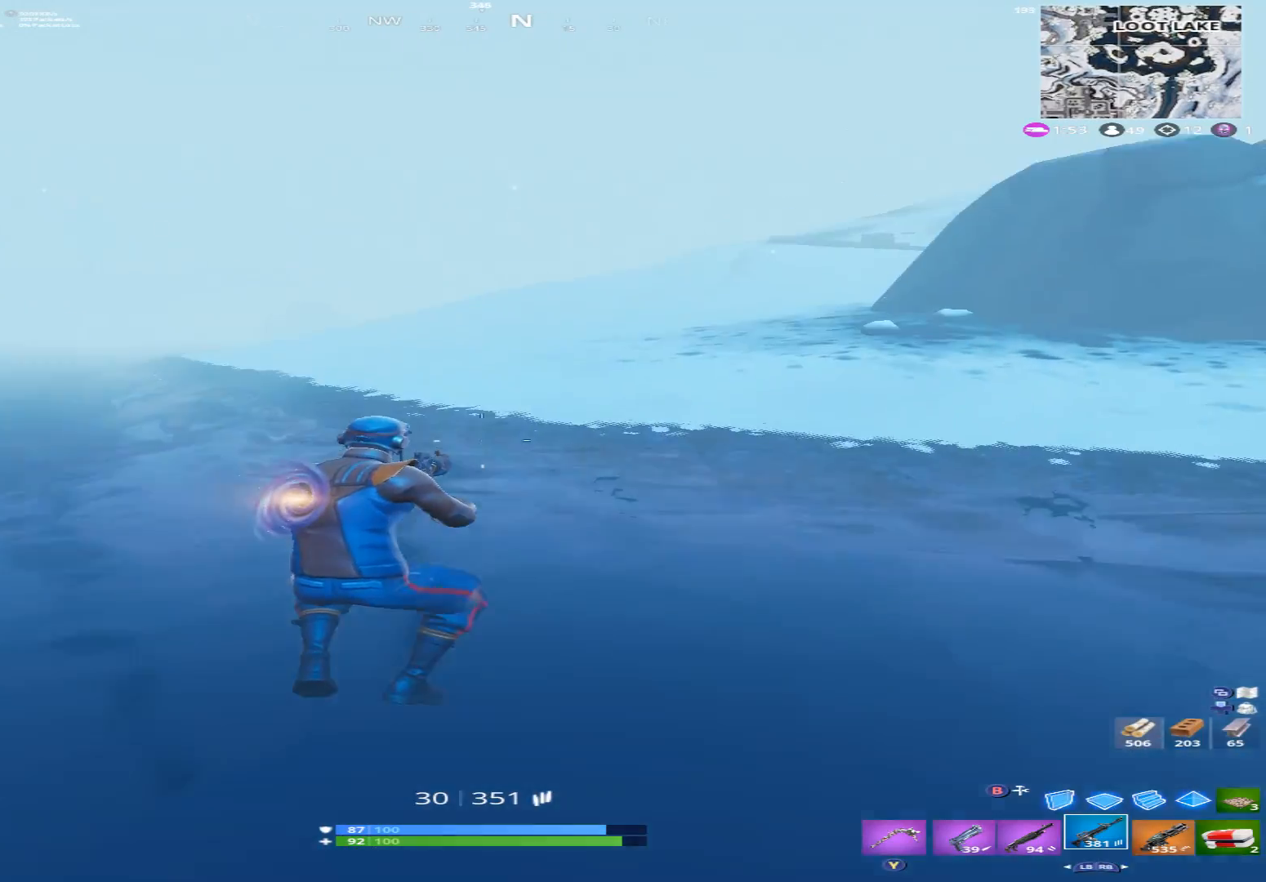
{"buttons": [], "left_stick": "up-right", "right_stick": "center", "events": [[33, "right_stick", "center"], [133, "A", "down"], [267, "A", "up"]]}
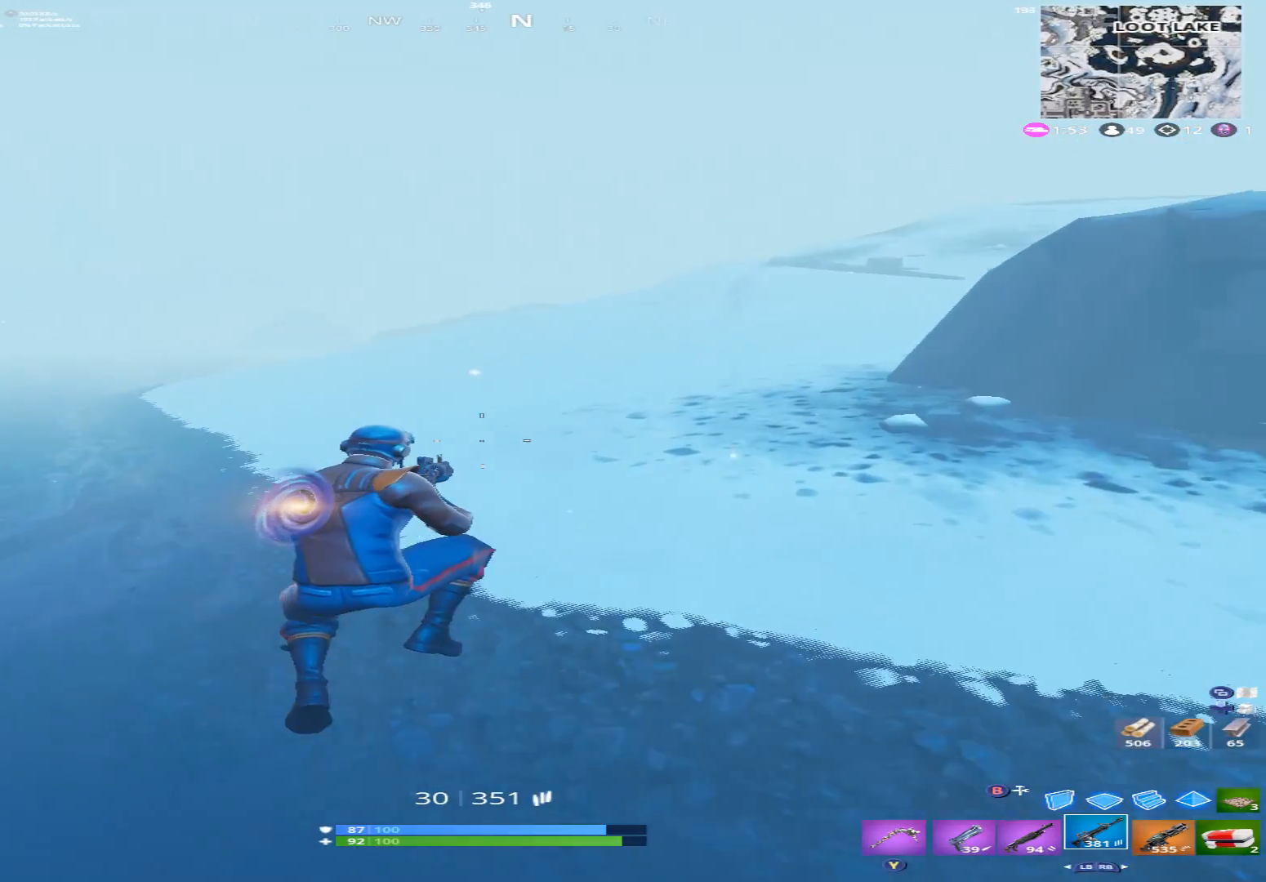
{"buttons": [], "left_stick": "up-right", "right_stick": "left", "events": [[333, "right_stick", "left"]]}
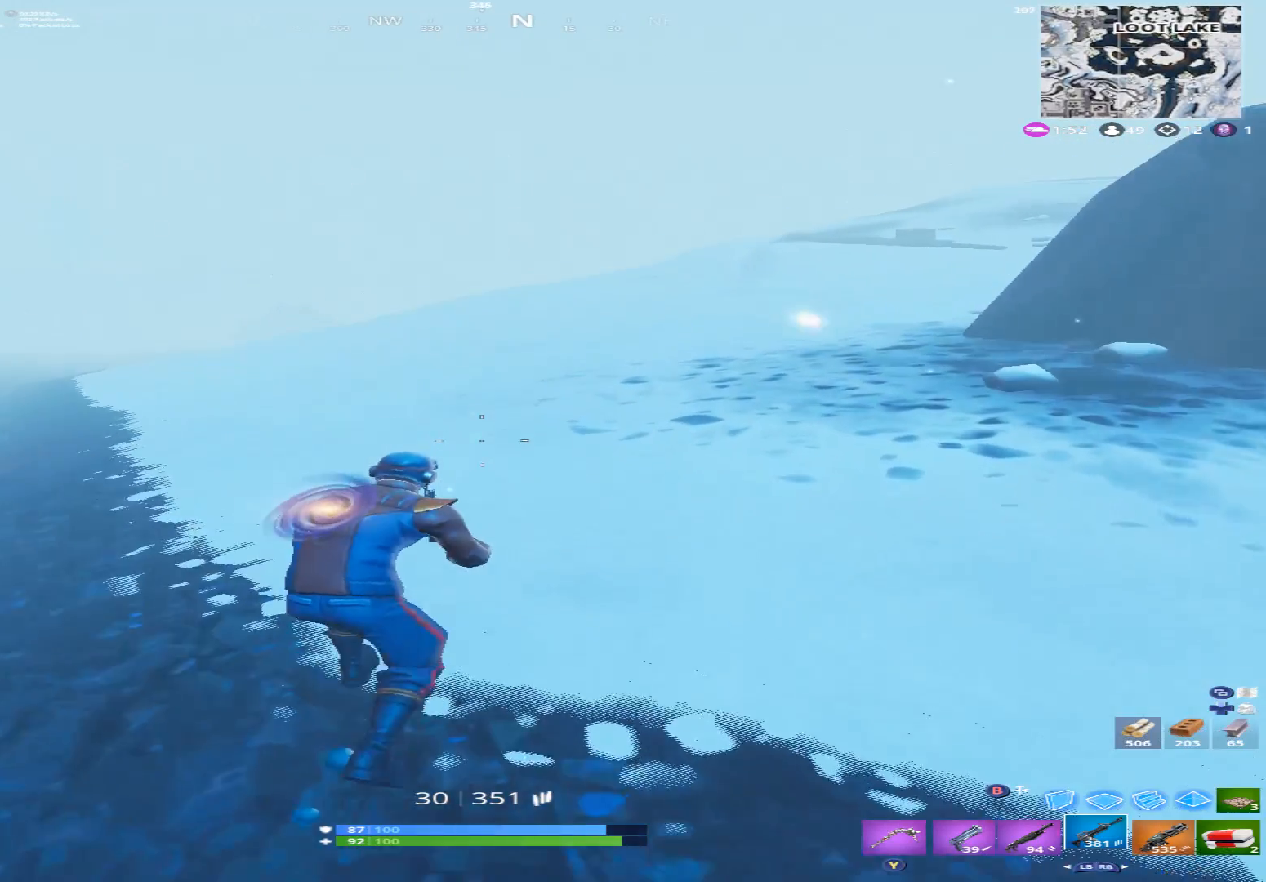
{"buttons": [], "left_stick": "up", "right_stick": "center", "events": [[33, "right_stick", "center"], [267, "right_stick", "right"], [433, "left_stick", "up"], [467, "right_stick", "center"]]}
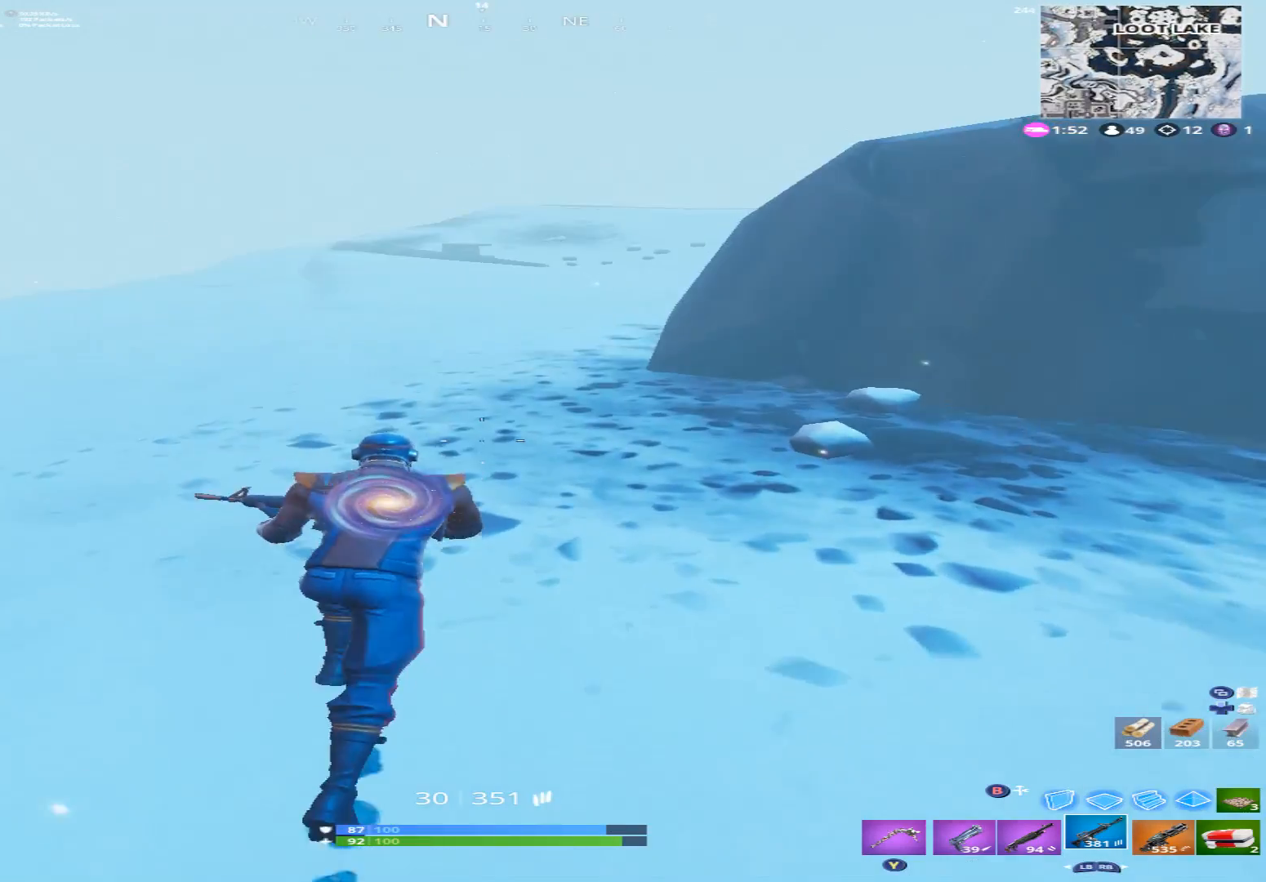
{"buttons": [], "left_stick": "up", "right_stick": "center", "events": [[100, "right_stick", "left"], [267, "right_stick", "center"]]}
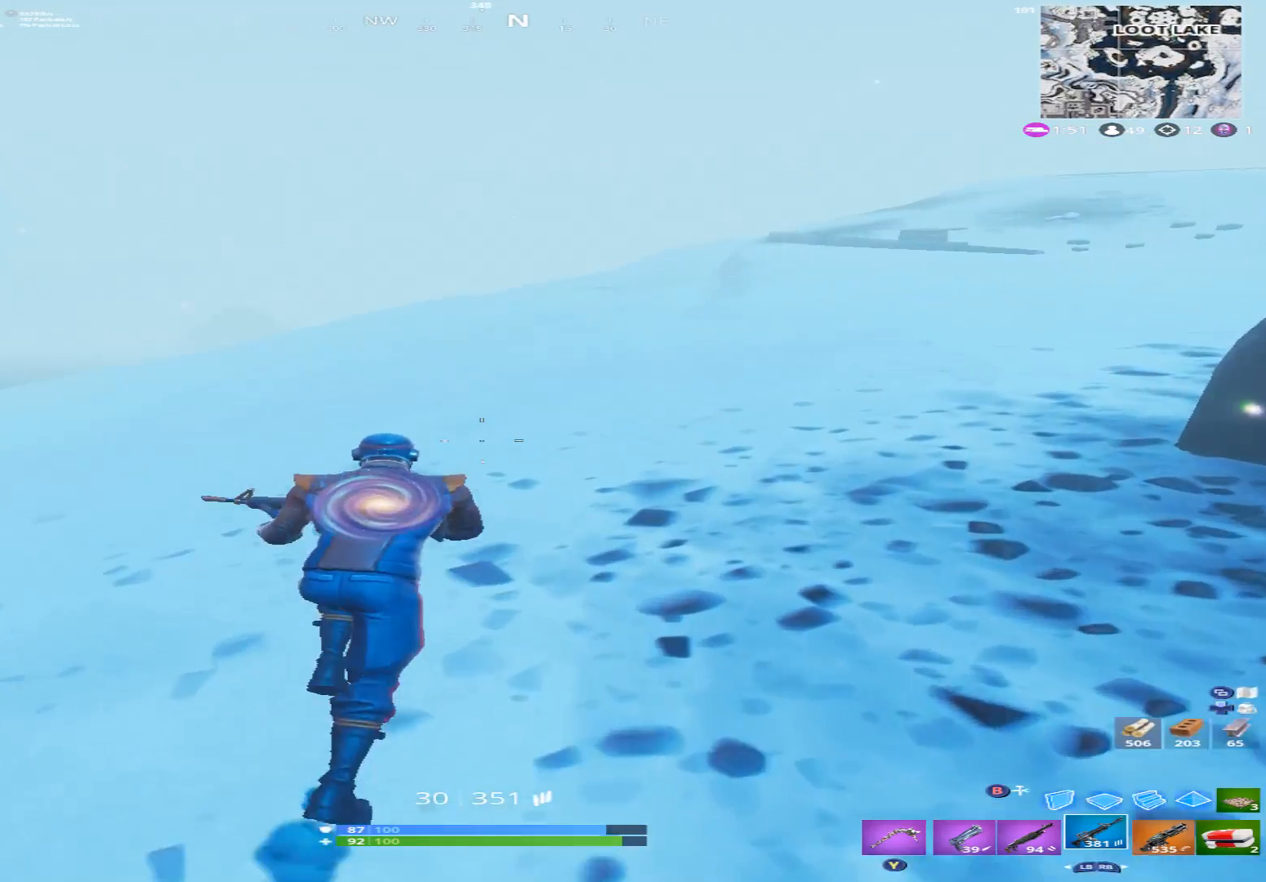
{"buttons": [], "left_stick": "up", "right_stick": "center", "events": [[200, "A", "down"], [200, "right_stick", "left"], [267, "A", "up"], [333, "right_stick", "center"]]}
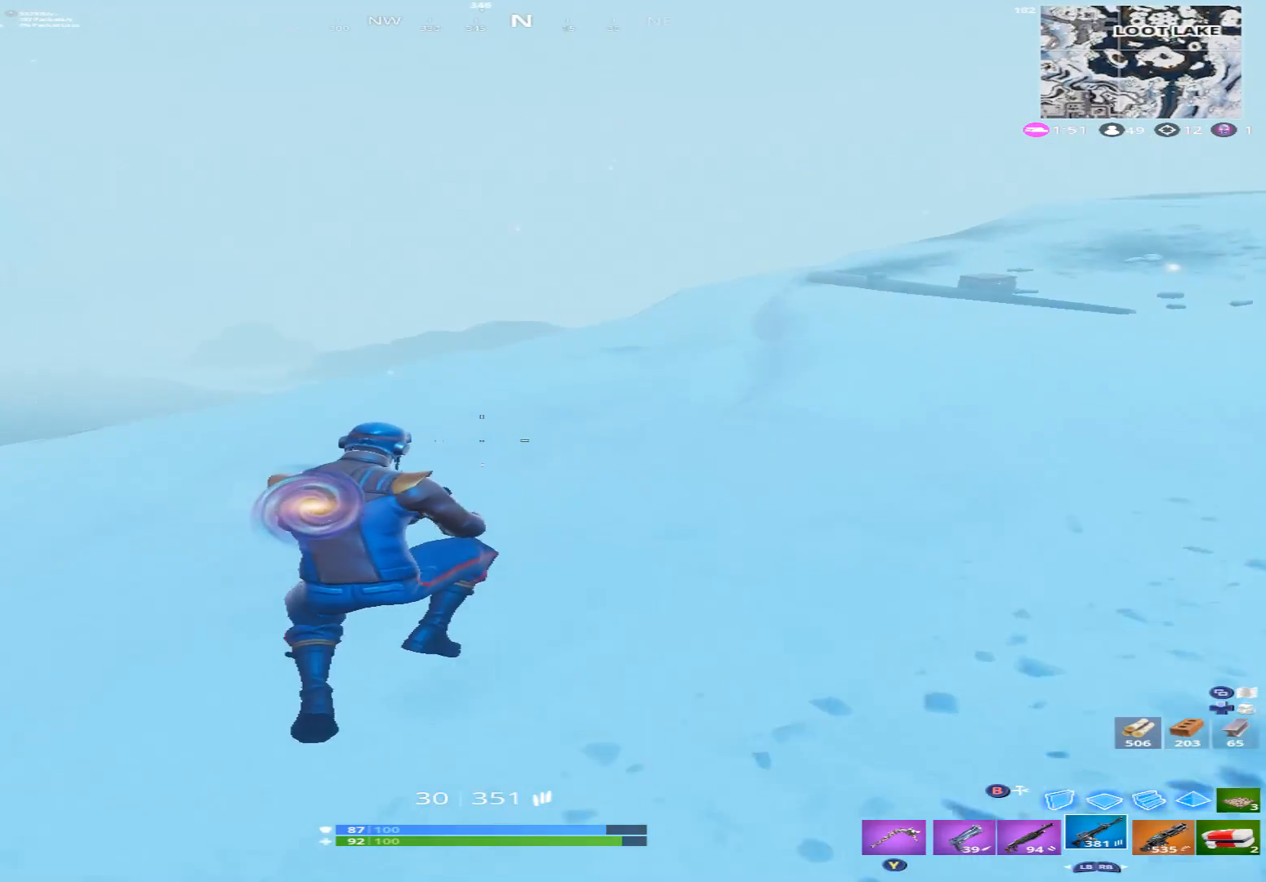
{"buttons": ["X"], "left_stick": "up", "right_stick": "center", "events": [[233, "right_stick", "up-left"], [267, "B", "down"], [367, "B", "up"], [433, "right_stick", "center"], [467, "X", "down"]]}
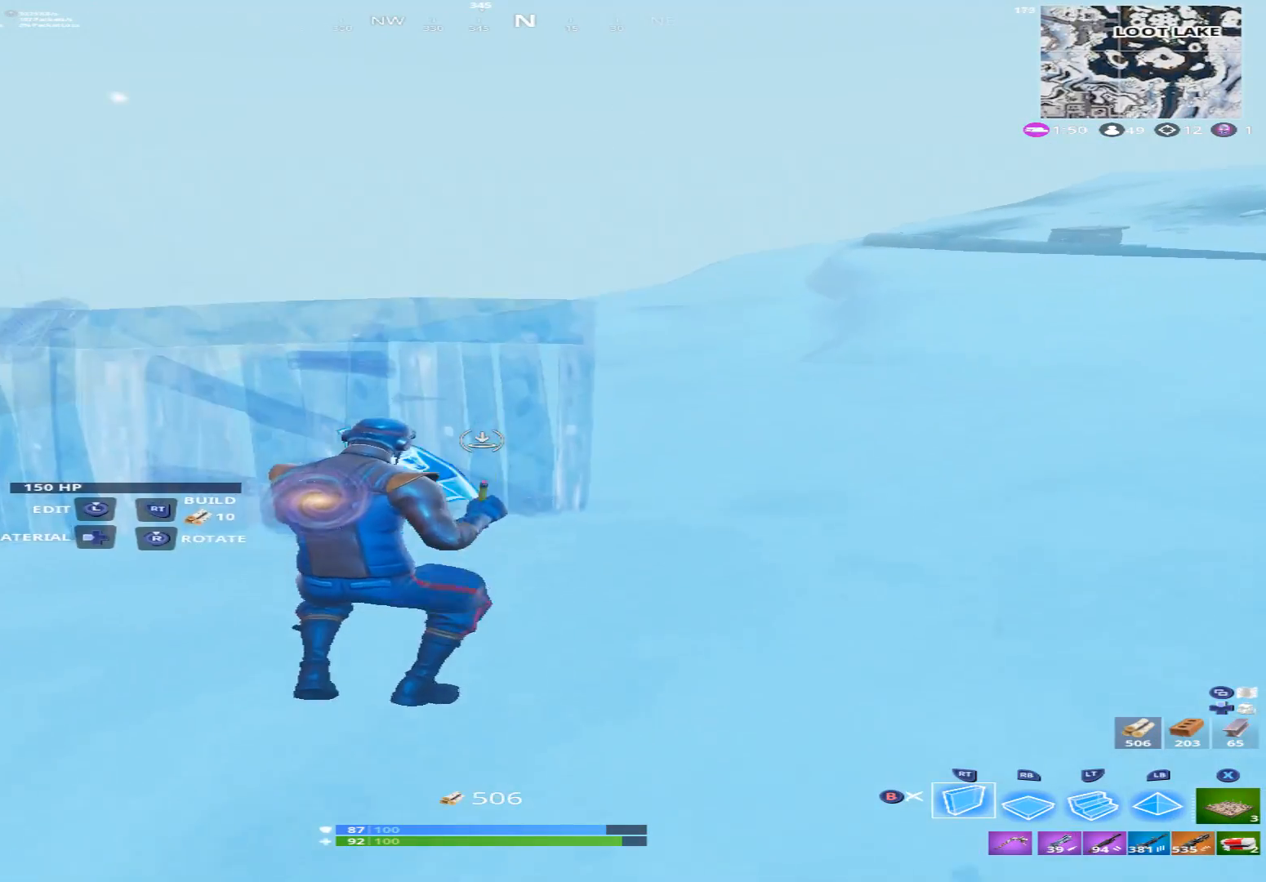
{"buttons": [], "left_stick": "up", "right_stick": "right", "events": [[100, "X", "up"], [267, "DPAD_LEFT", "down"], [267, "right_stick", "right"], [400, "DPAD_LEFT", "up"]]}
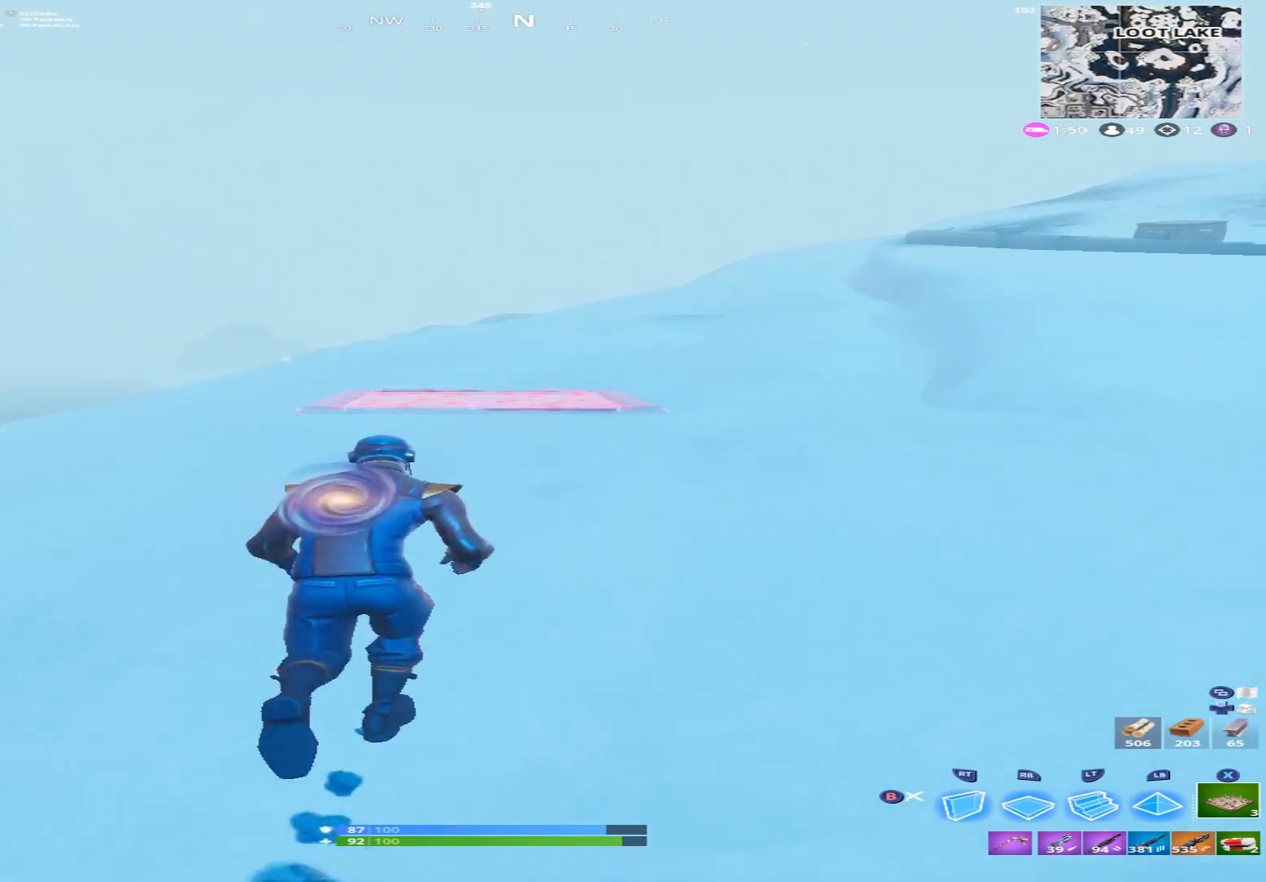
{"buttons": ["B"], "left_stick": "up", "right_stick": "center", "events": [[33, "right_stick", "center"], [67, "DPAD_LEFT", "down"], [167, "DPAD_LEFT", "up"], [300, "A", "down"], [333, "right_stick", "left"], [367, "A", "up"], [433, "B", "down"], [467, "right_stick", "center"]]}
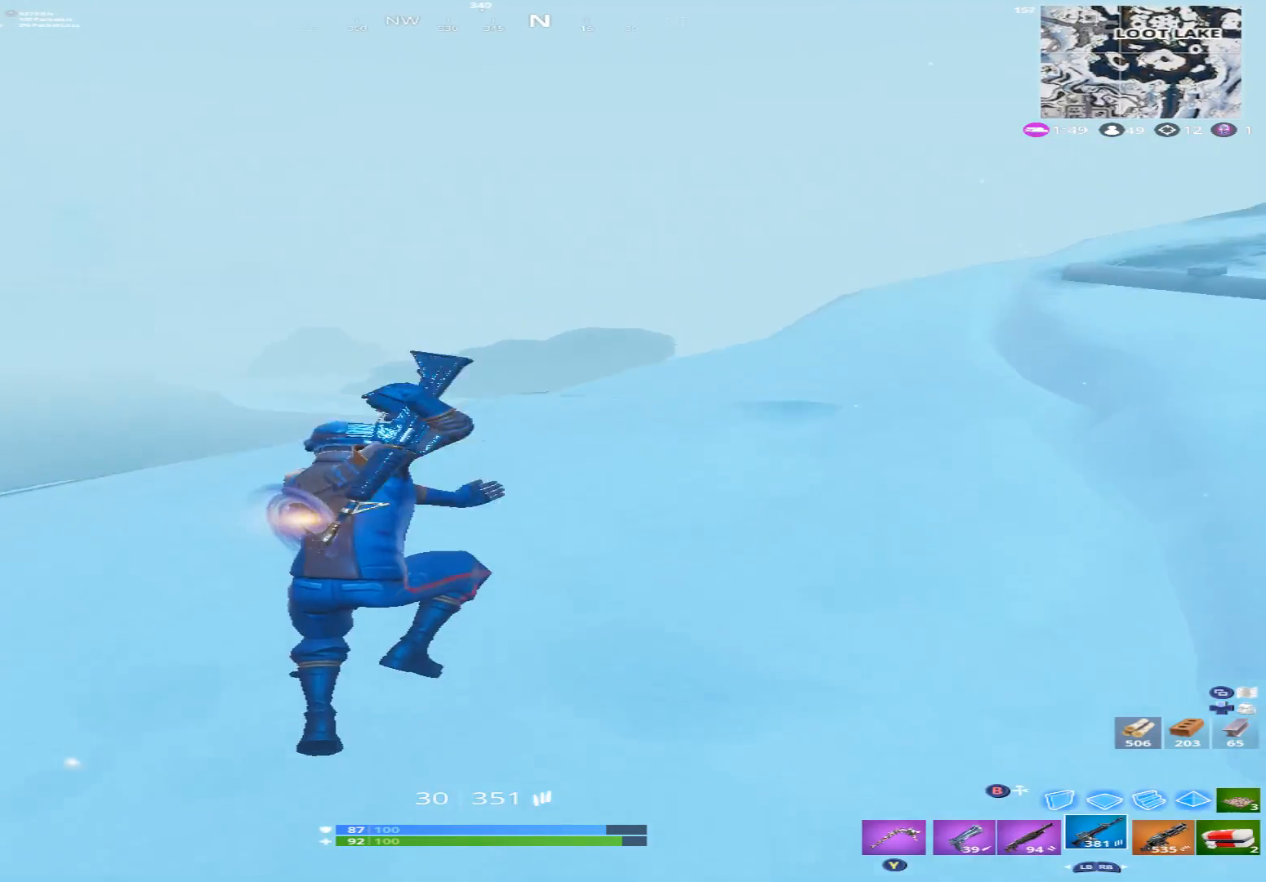
{"buttons": [], "left_stick": "up", "right_stick": "up", "events": [[33, "B", "up"], [233, "right_stick", "left"], [433, "right_stick", "up"]]}
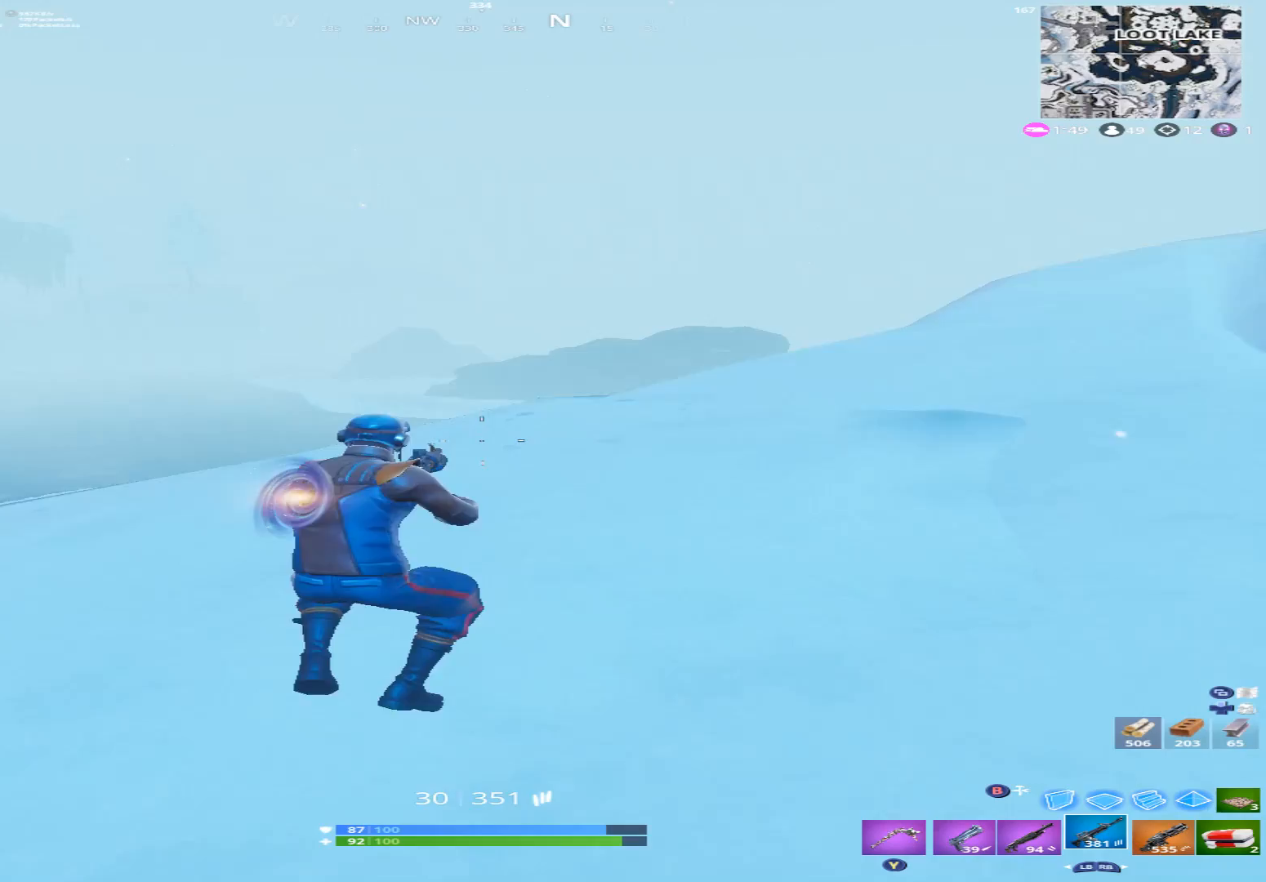
{"buttons": [], "left_stick": "up", "right_stick": "right", "events": [[33, "right_stick", "center"], [467, "right_stick", "right"]]}
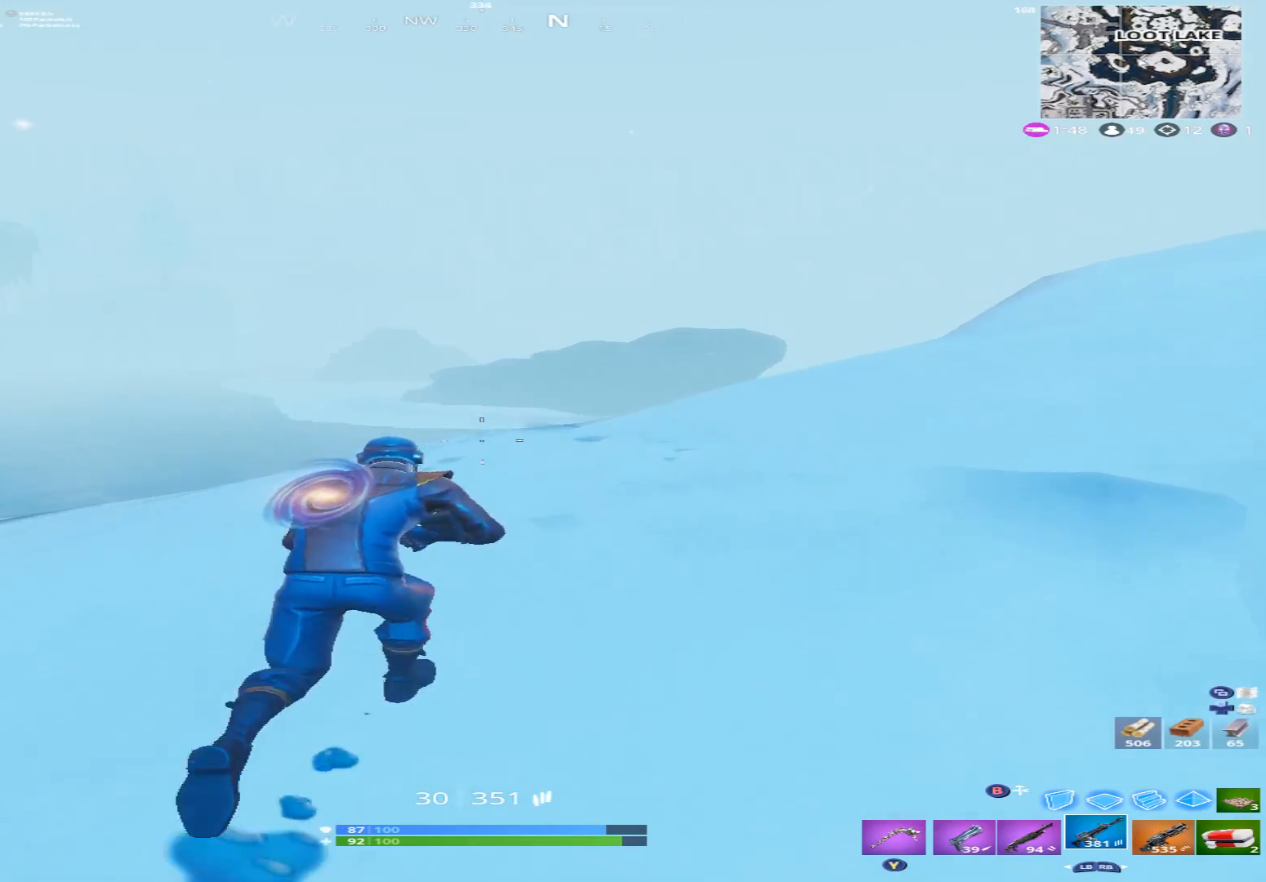
{"buttons": [], "left_stick": "up", "right_stick": "center", "events": [[200, "right_stick", "down-right"], [300, "right_stick", "center"]]}
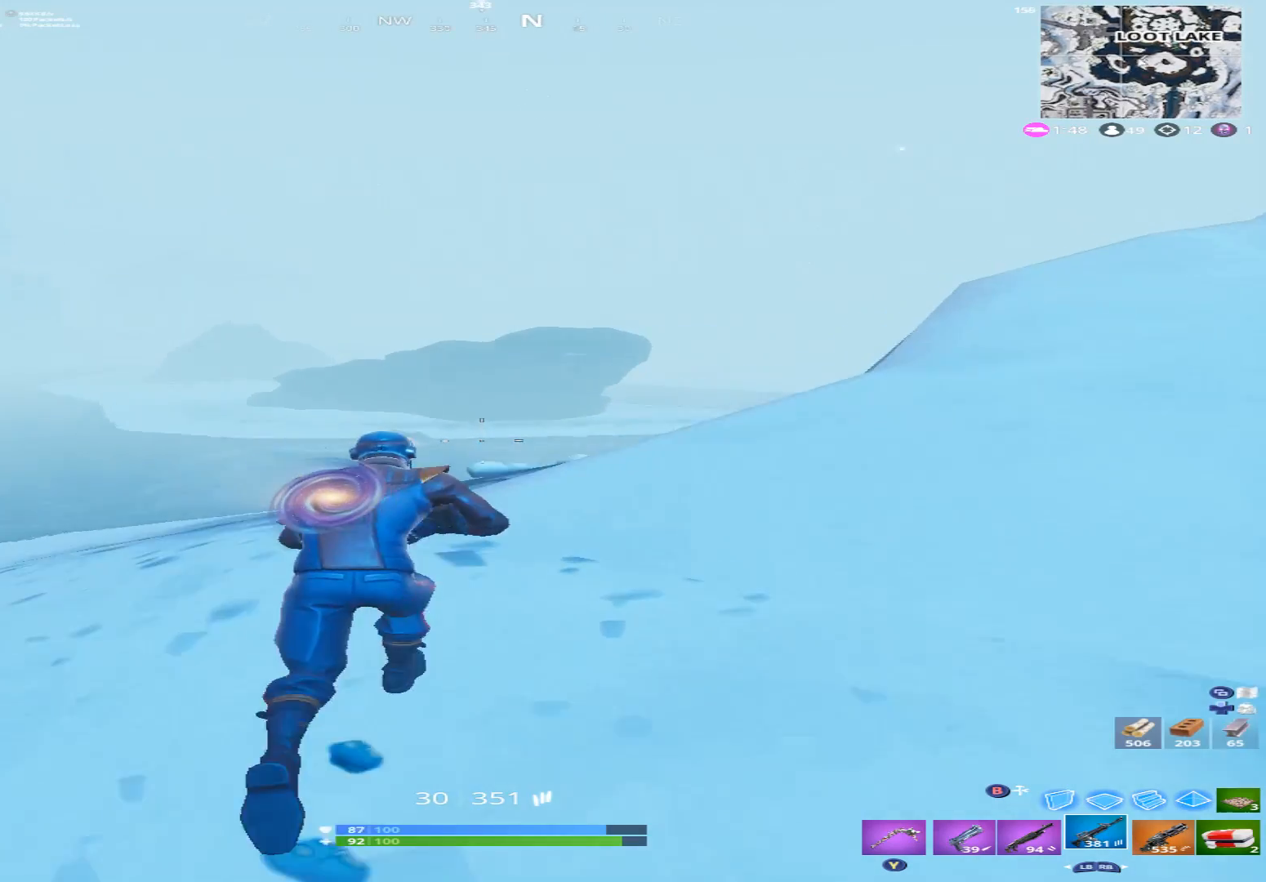
{"buttons": [], "left_stick": "up", "right_stick": "center", "events": []}
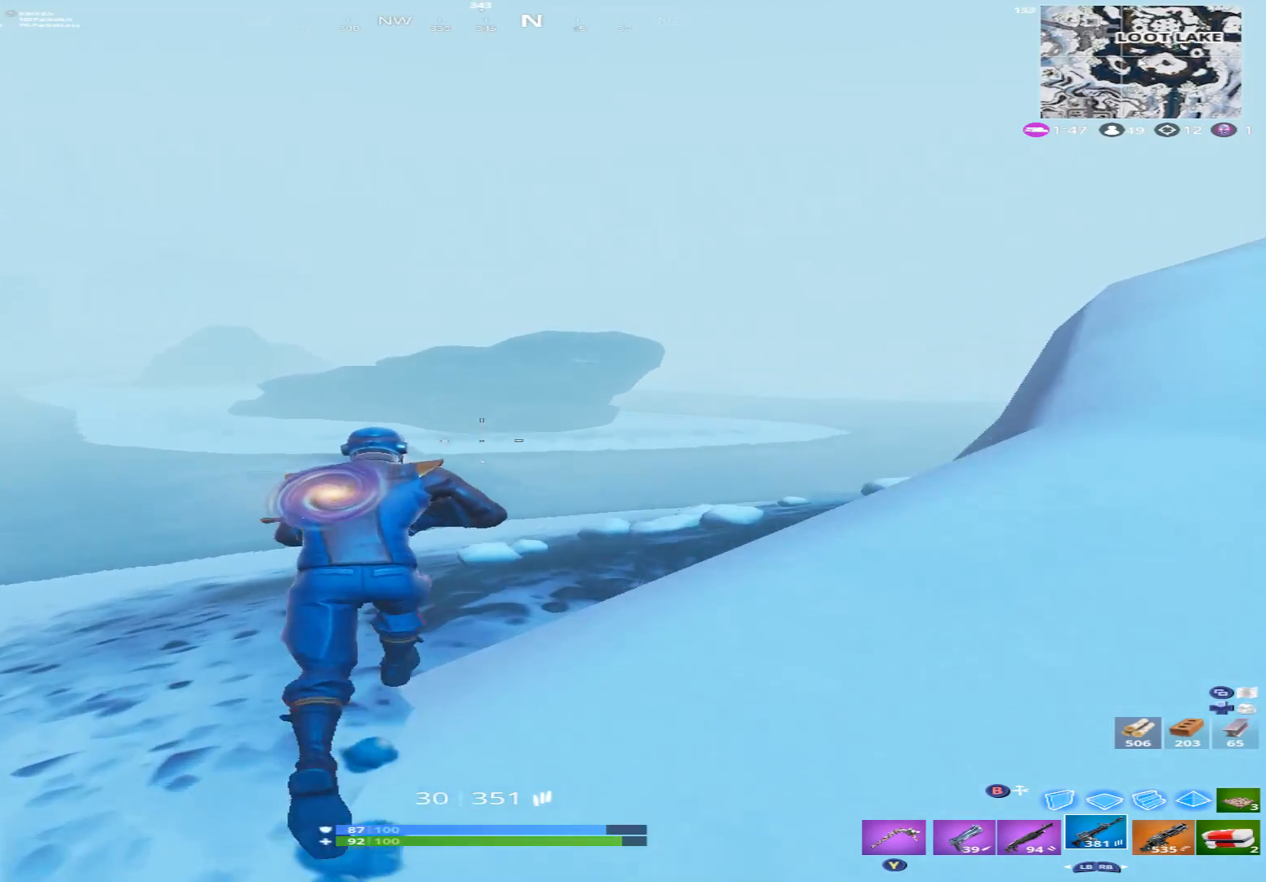
{"buttons": [], "left_stick": "up", "right_stick": "center", "events": [[133, "A", "down"], [200, "A", "up"], [300, "right_stick", "right"], [467, "right_stick", "center"]]}
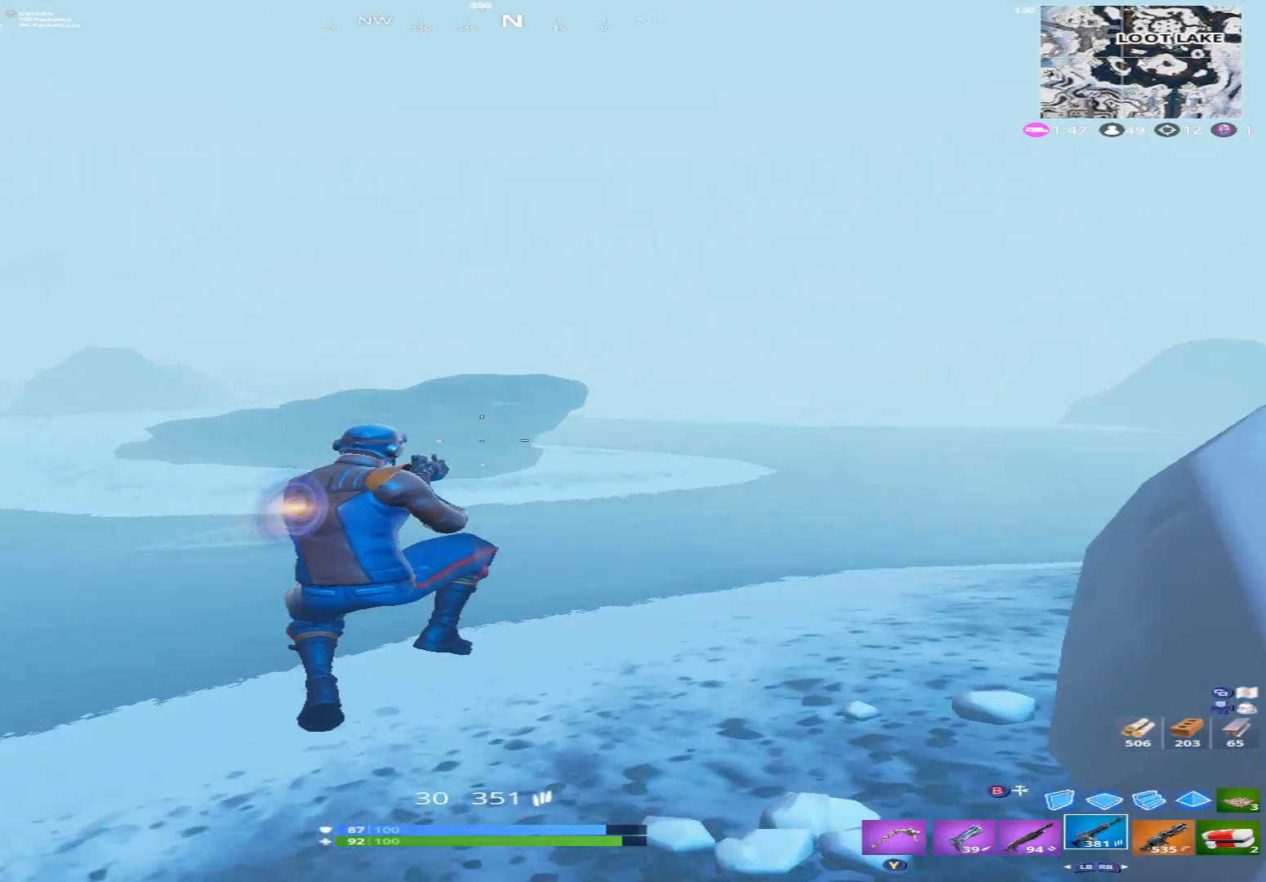
{"buttons": [], "left_stick": "up", "right_stick": "center", "events": [[167, "right_stick", "left"], [367, "right_stick", "center"]]}
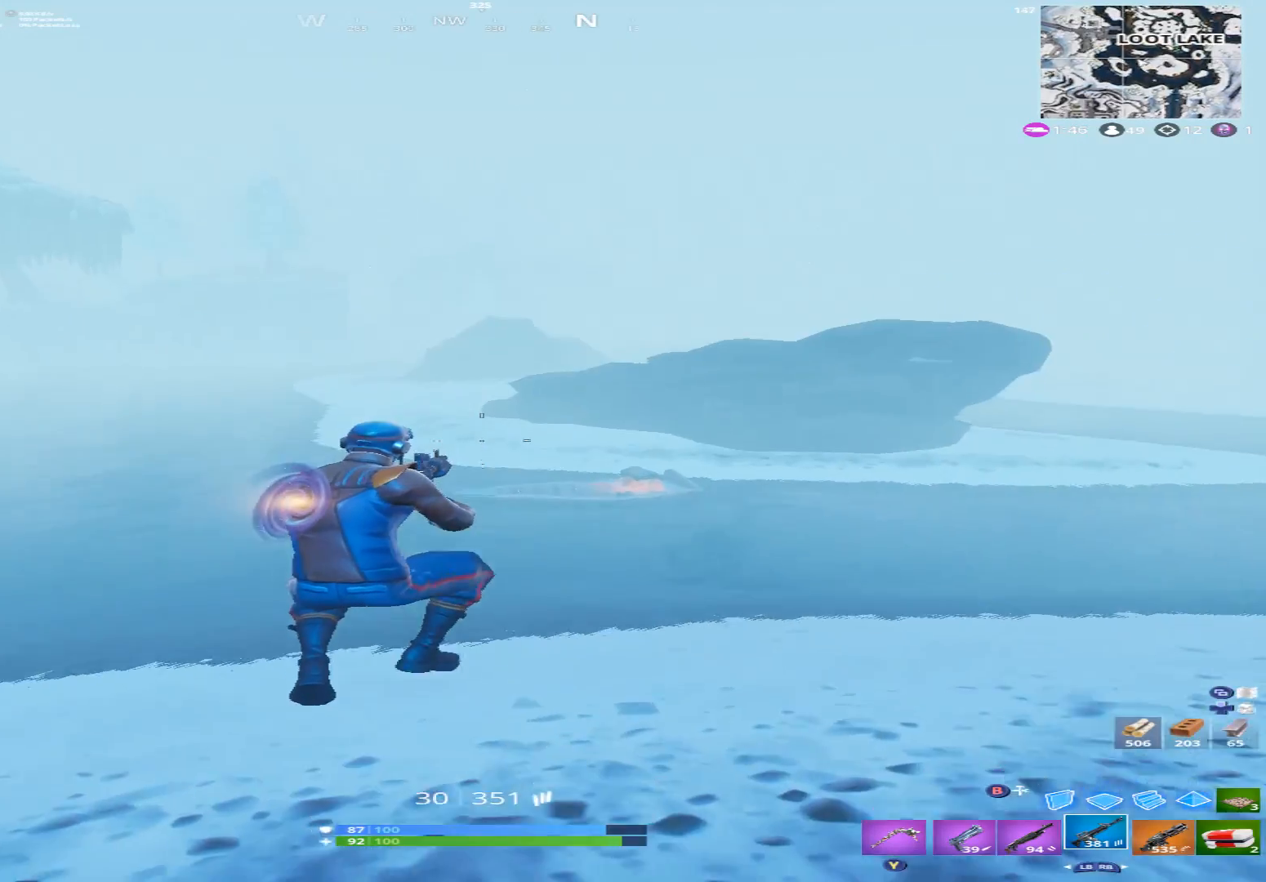
{"buttons": [], "left_stick": "up", "right_stick": "center", "events": [[300, "Y", "down"], [400, "Y", "up"]]}
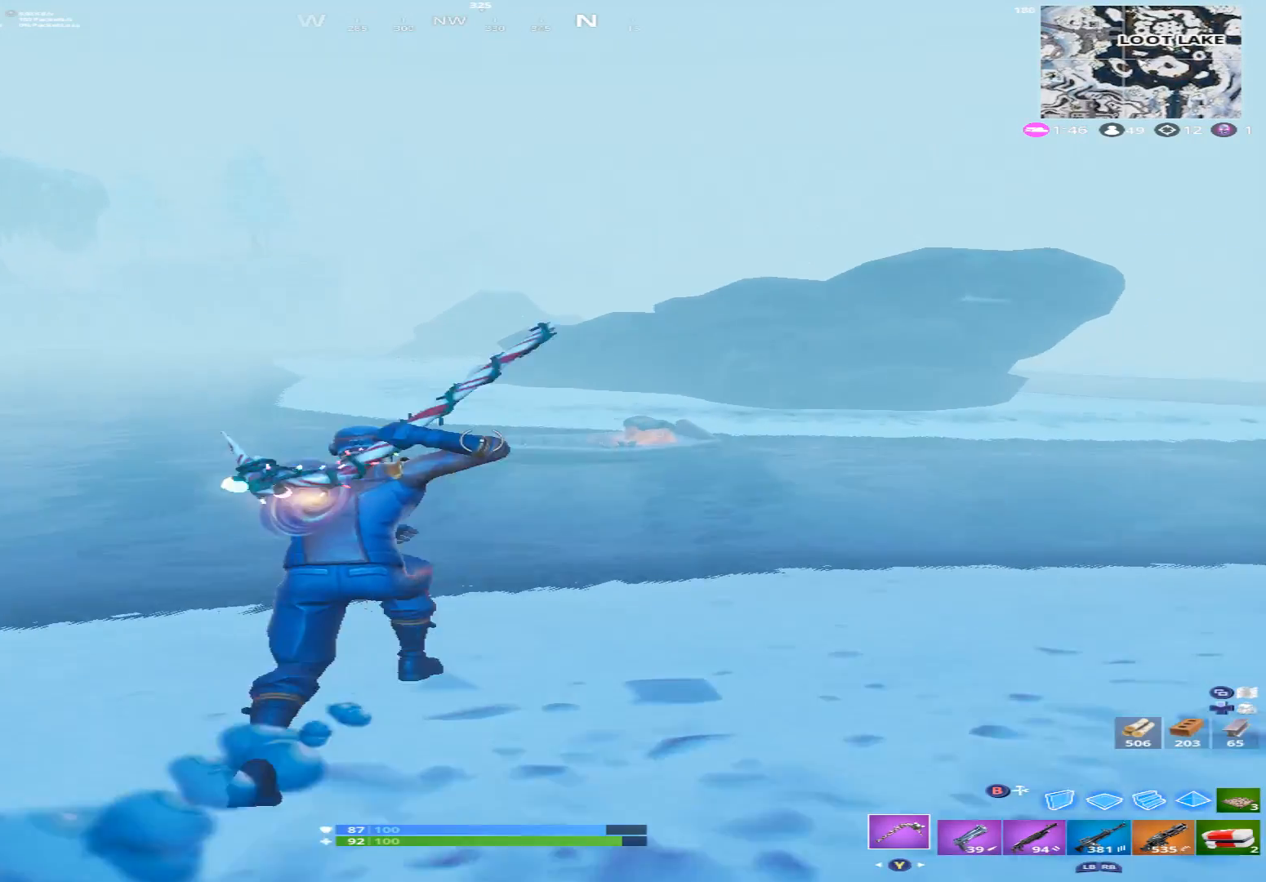
{"buttons": [], "left_stick": "up", "right_stick": "center", "events": []}
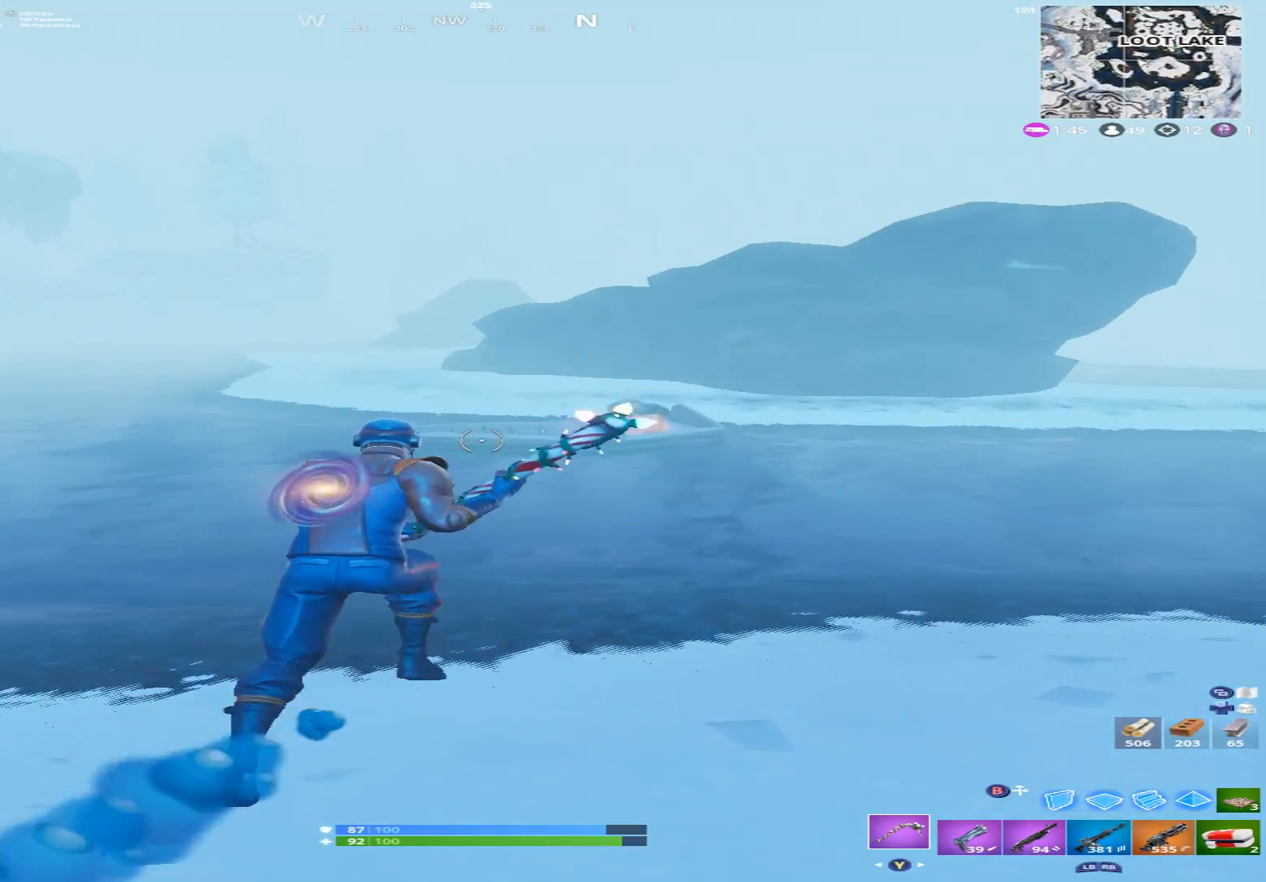
{"buttons": [], "left_stick": "up", "right_stick": "down", "events": [[333, "right_stick", "down"]]}
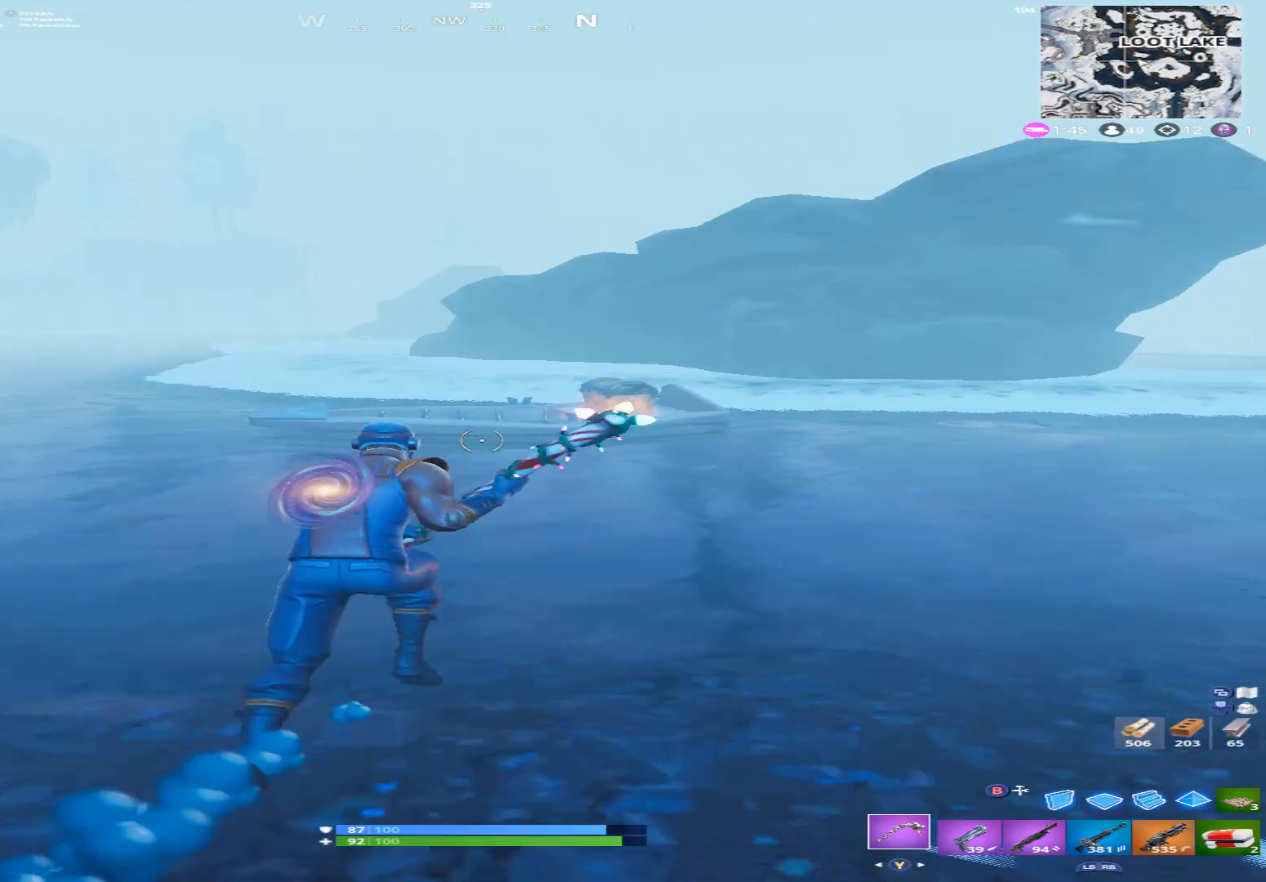
{"buttons": ["A"], "left_stick": "up", "right_stick": "down-right", "events": [[167, "right_stick", "down-right"], [467, "A", "down"]]}
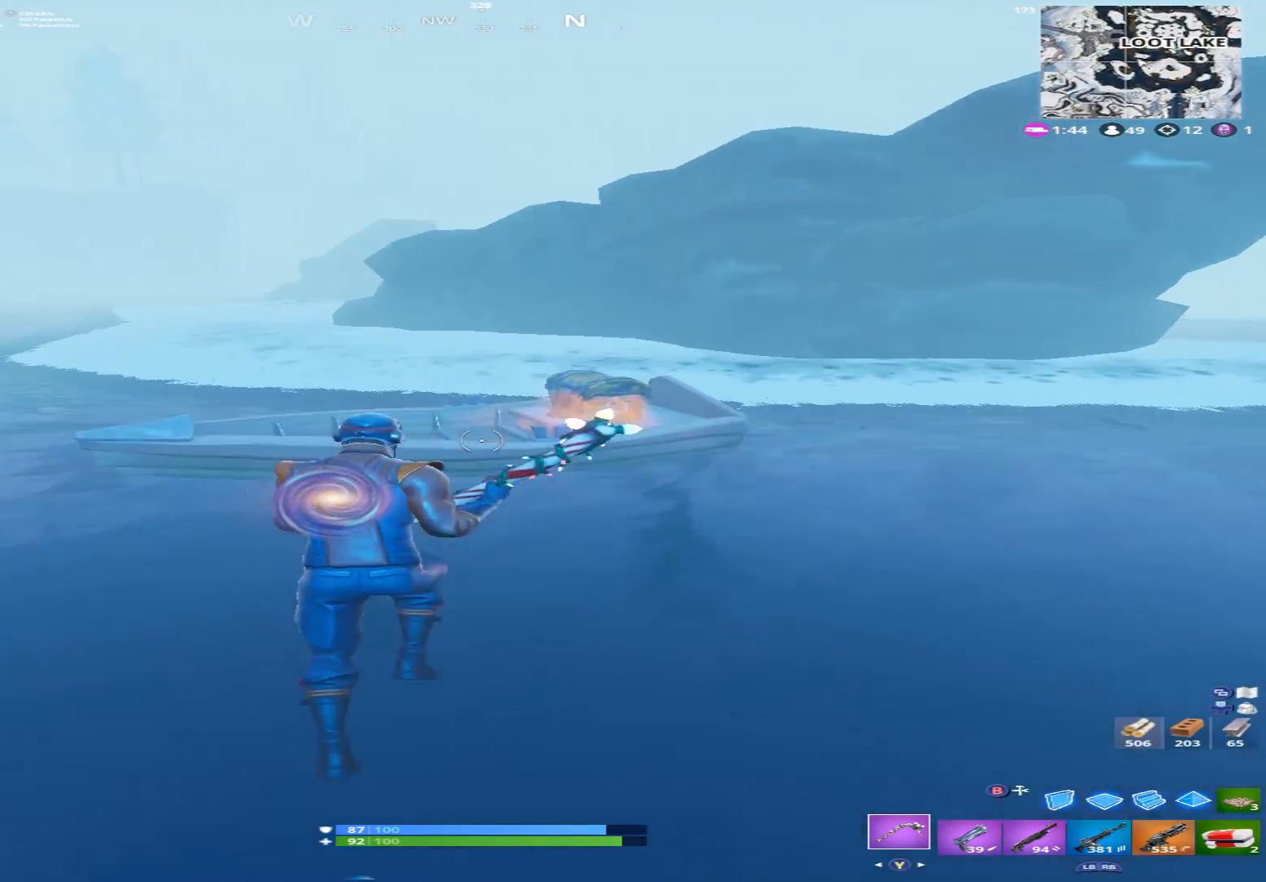
{"buttons": [], "left_stick": "up", "right_stick": "down-right", "events": [[67, "A", "up"]]}
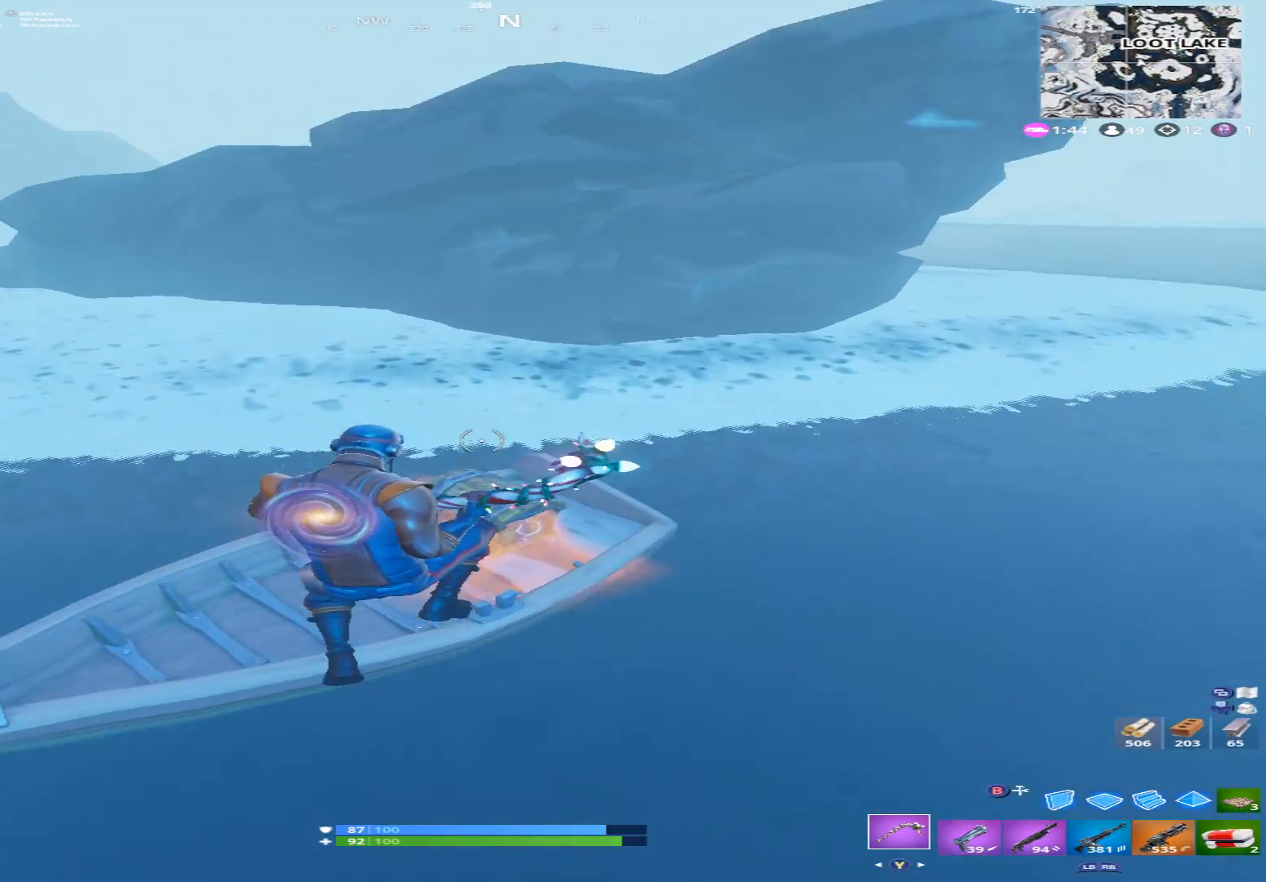
{"buttons": [], "left_stick": "center", "right_stick": "right", "events": [[100, "right_stick", "right"], [133, "X", "down"], [233, "X", "up"], [267, "left_stick", "center"], [333, "X", "down"], [400, "X", "up"]]}
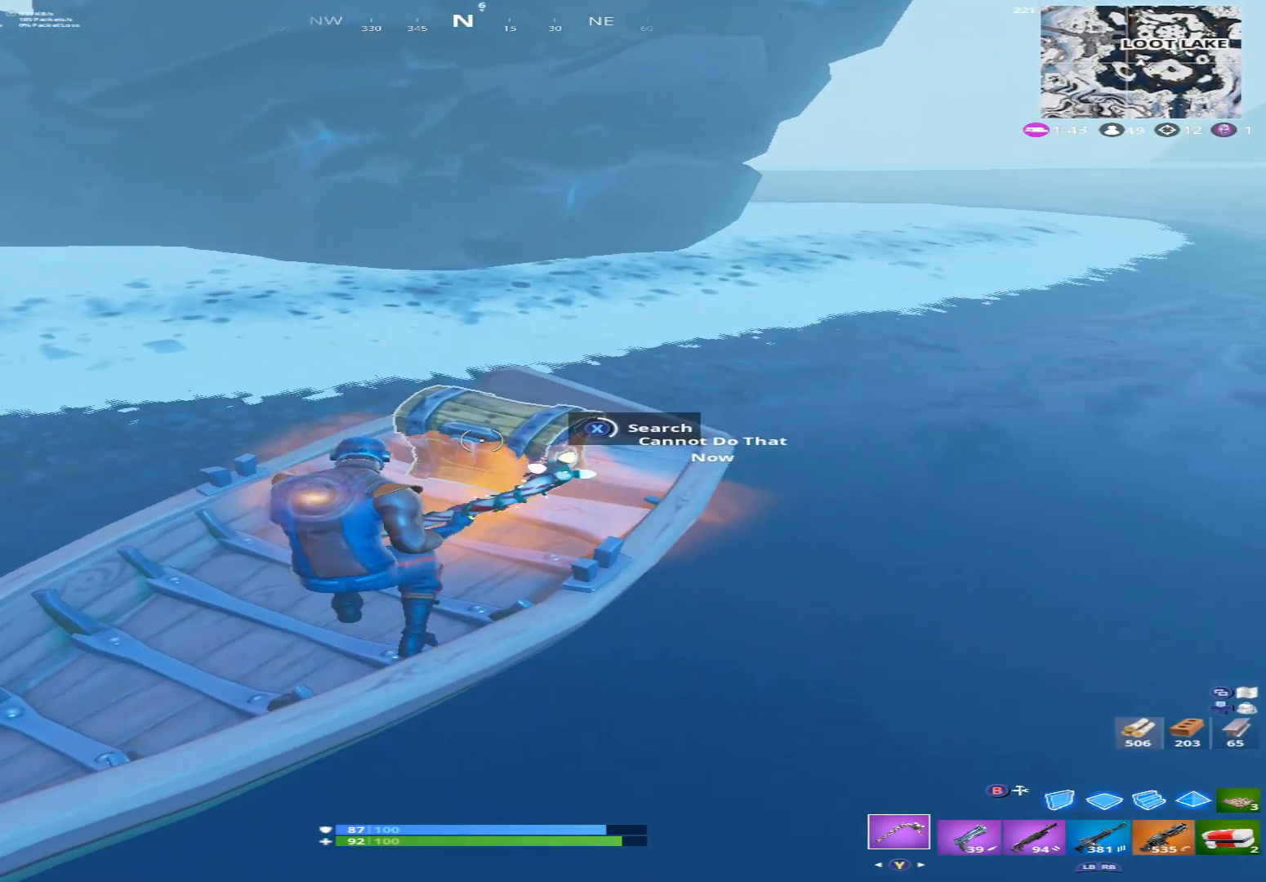
{"buttons": [], "left_stick": "left", "right_stick": "left", "events": [[33, "right_stick", "center"], [300, "right_stick", "left"], [367, "left_stick", "left"], [433, "X", "down"], [500, "X", "up"]]}
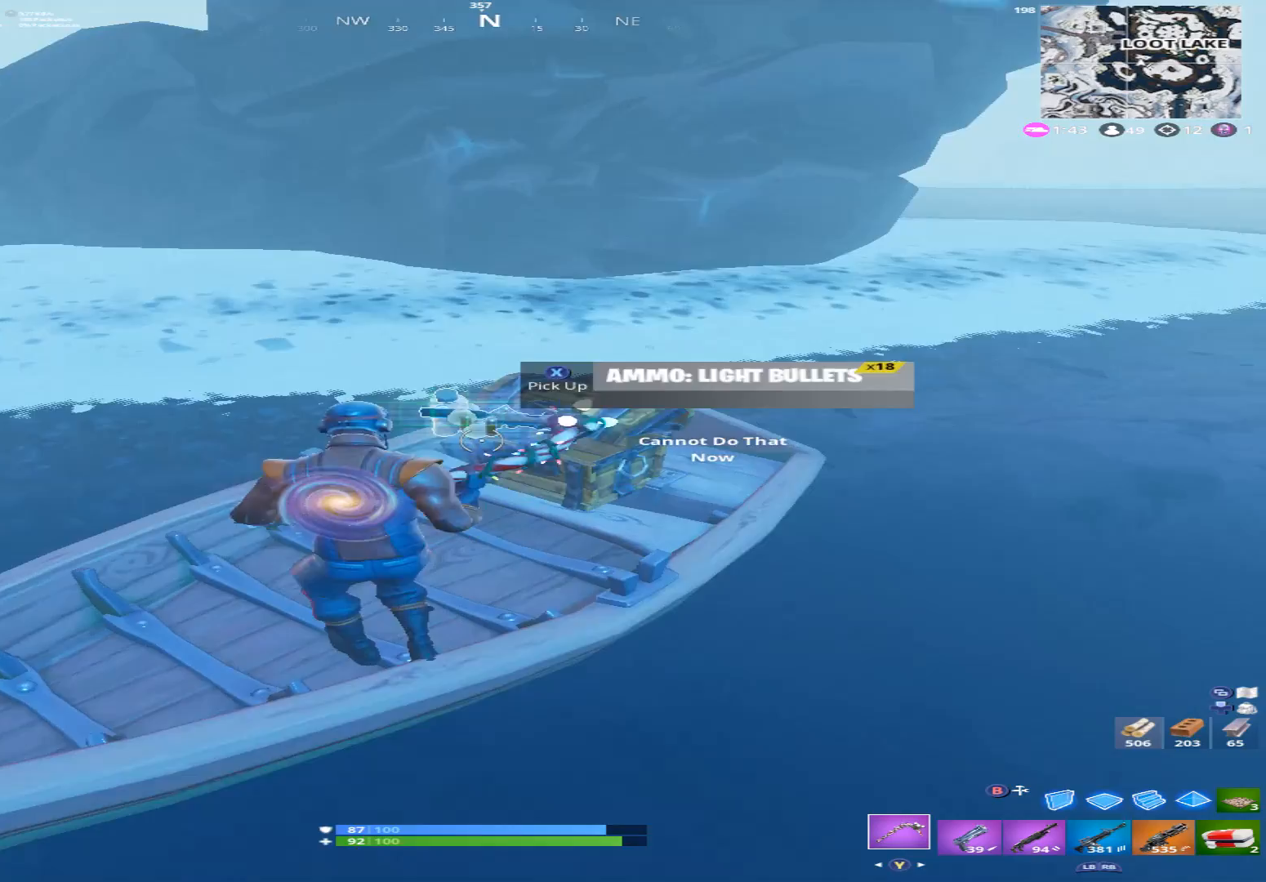
{"buttons": ["X"], "left_stick": "left", "right_stick": "left", "events": [[100, "X", "down"], [100, "right_stick", "center"], [167, "X", "up"], [233, "right_stick", "down-left"], [300, "X", "down"], [300, "right_stick", "left"], [367, "X", "up"], [467, "X", "down"]]}